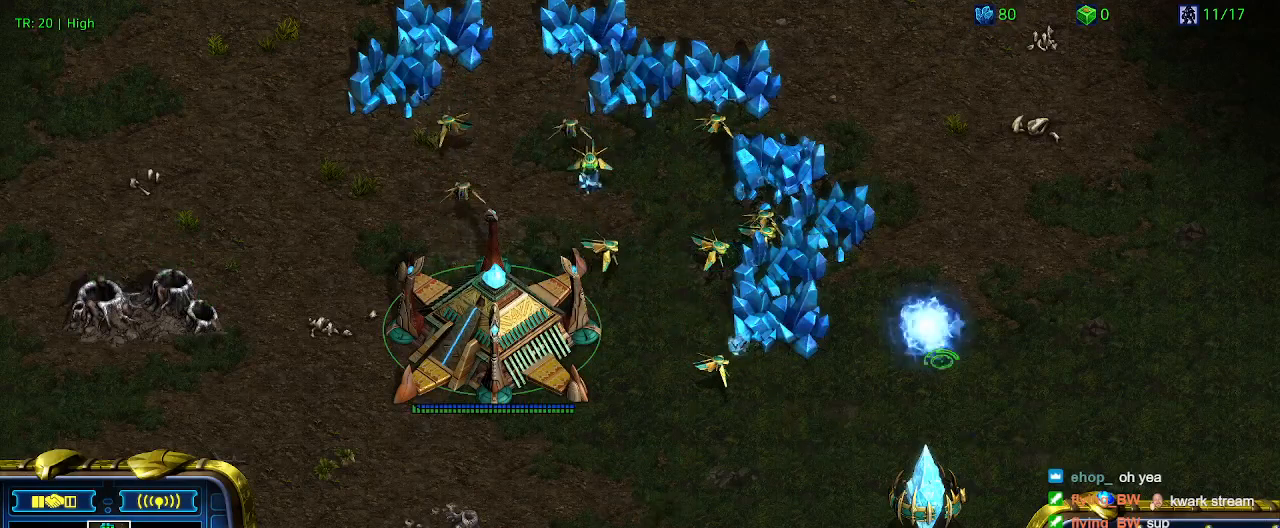
Gameplay with keyboard; each line is a JSON object with the keys held at the frame after it. "events" lists presses ("down") and releases ("up") of "1", "2", "3", "4", "5", "6", "a", "c", "ctrl", "d", "e", "f2", "f3", "q", "s", "t", "w", "x" and "z" between this image and that frame as [ms after this image, input, new state], when the widget could be followed in between. No other keys are recorded. Mouse input is not recorded.
{"keys": [], "events": []}
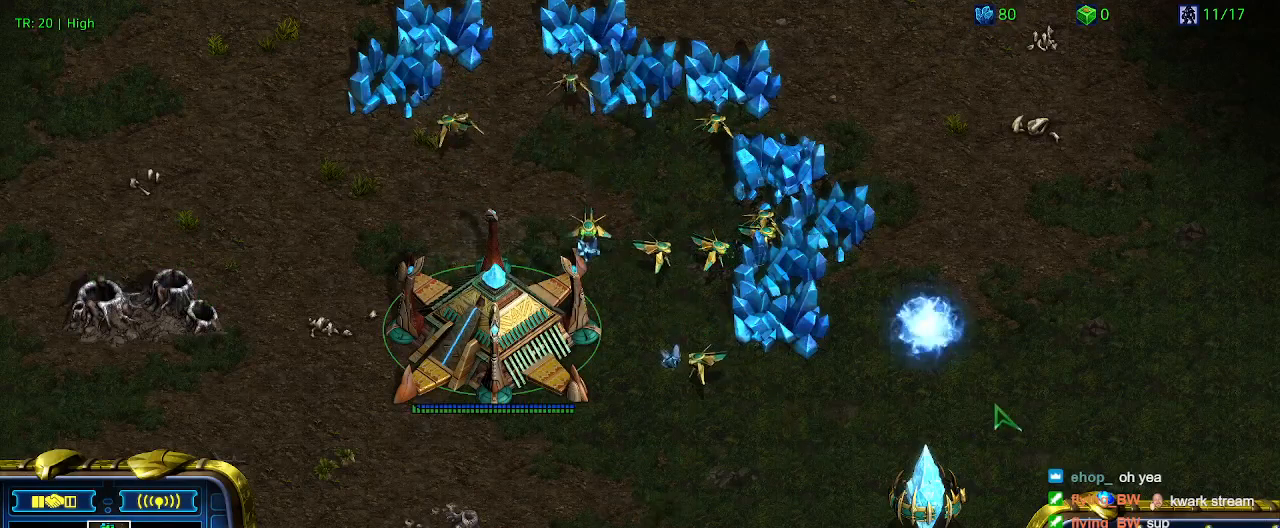
{"keys": [], "events": []}
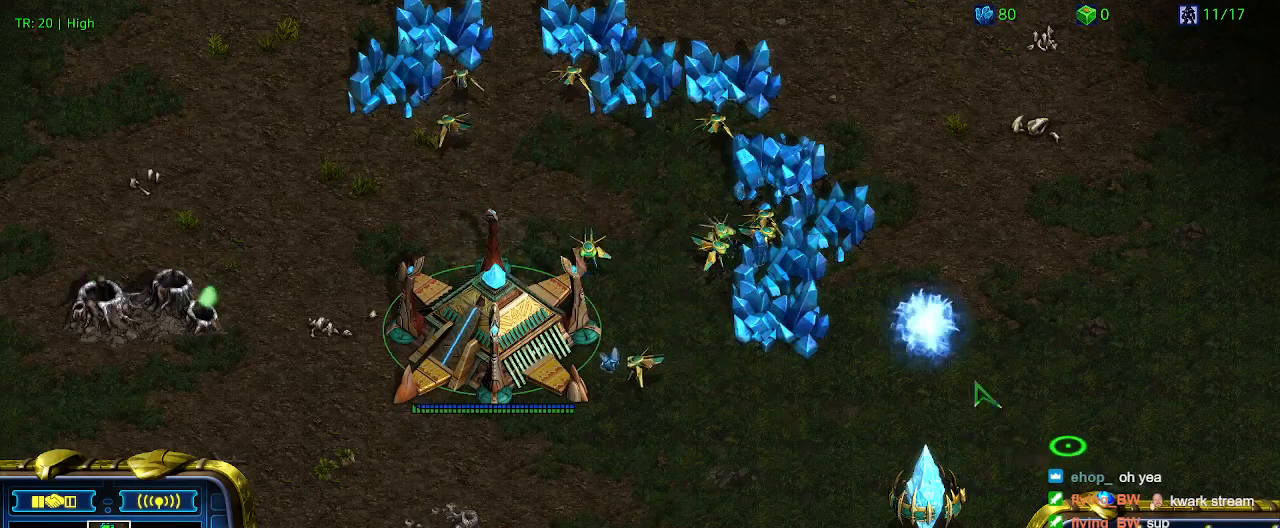
{"keys": ["1", "ctrl"], "events": [[367, "ctrl", "down"], [467, "1", "down"]]}
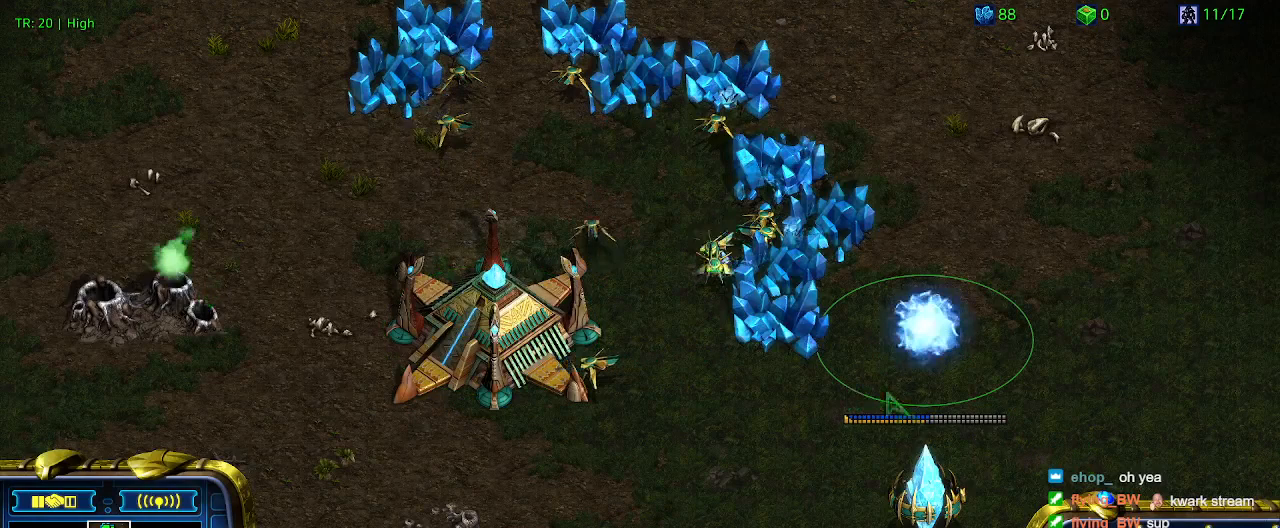
{"keys": [], "events": [[100, "ctrl", "up"], [133, "1", "up"], [233, "5", "down"], [367, "5", "up"]]}
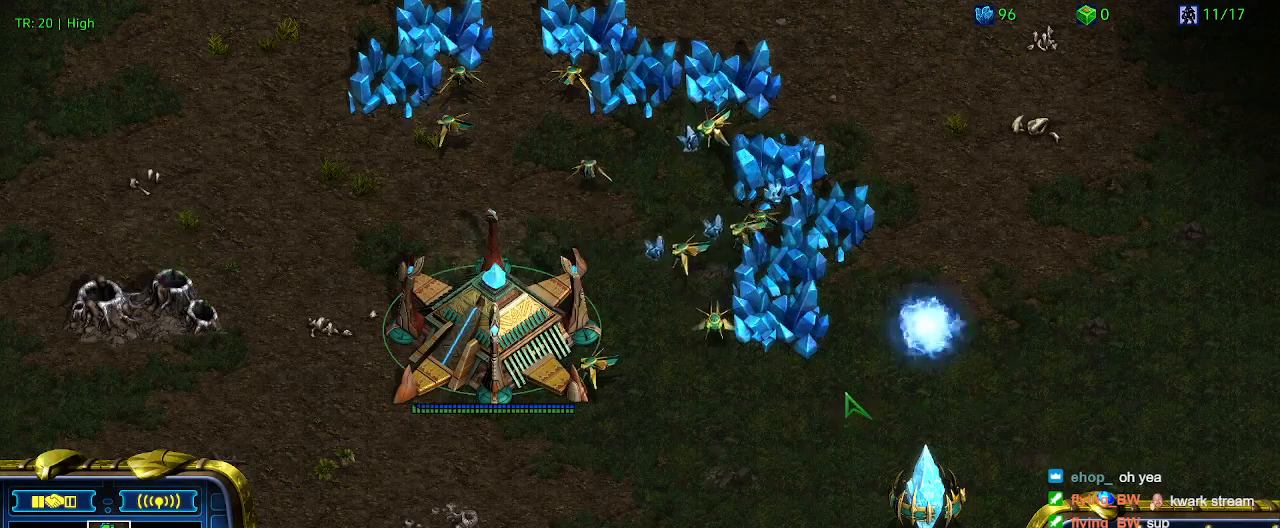
{"keys": [], "events": []}
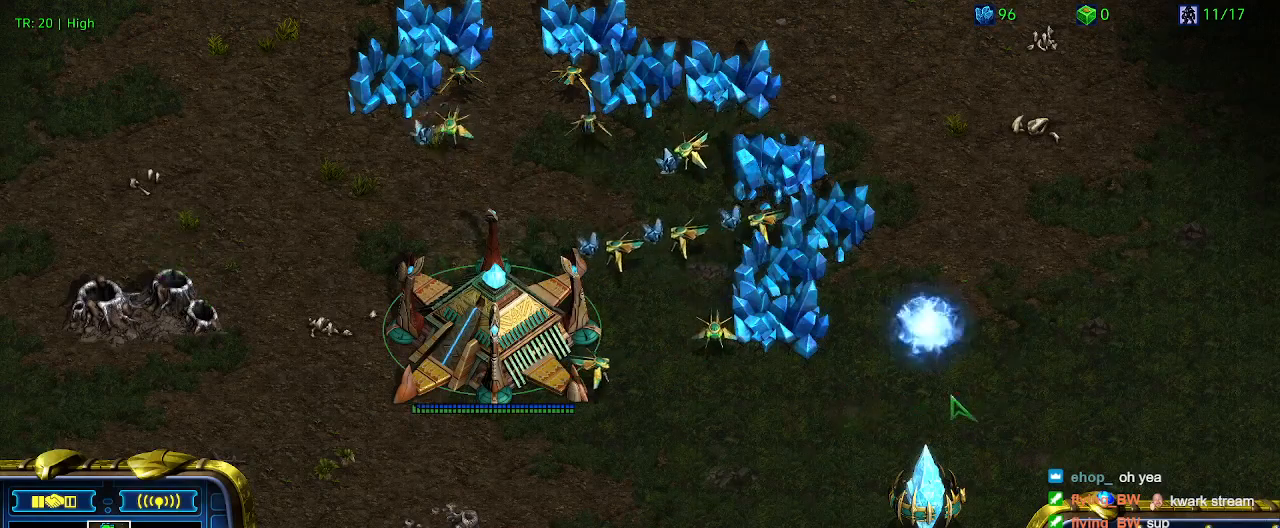
{"keys": [], "events": []}
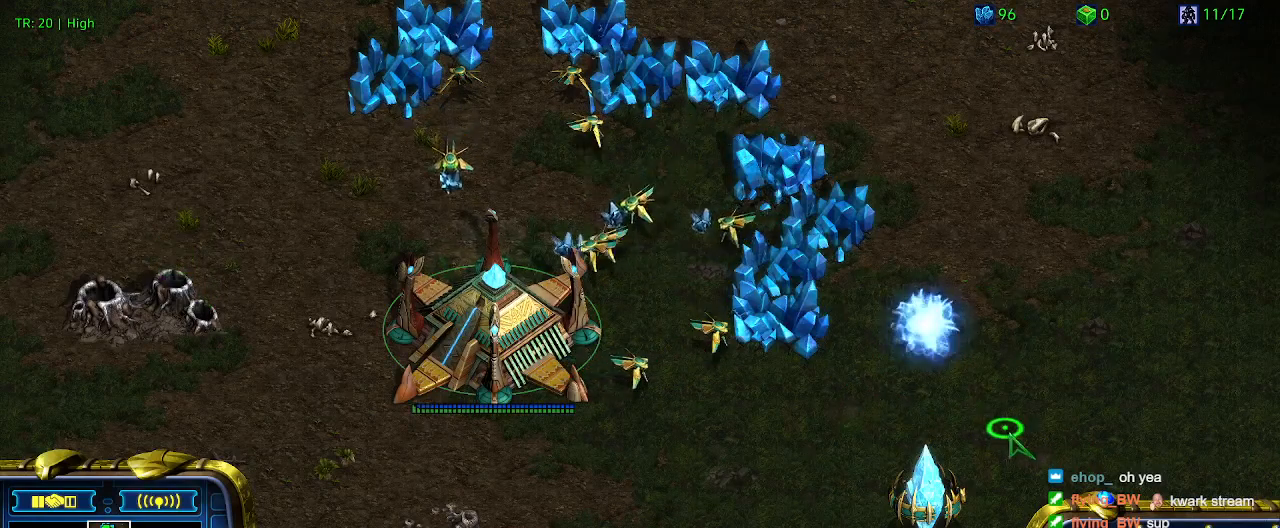
{"keys": [], "events": []}
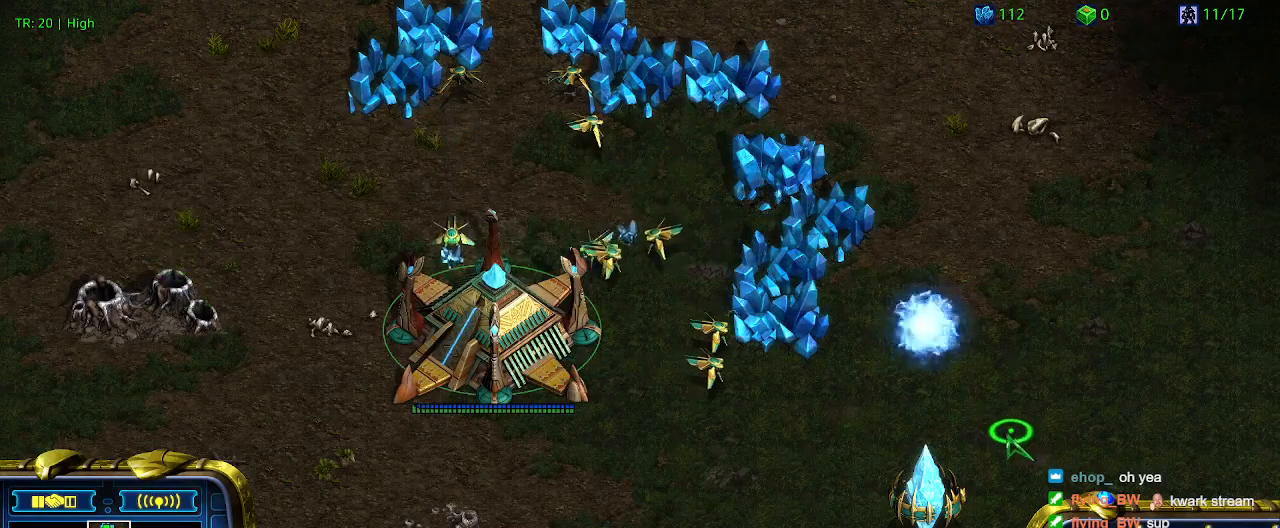
{"keys": [], "events": []}
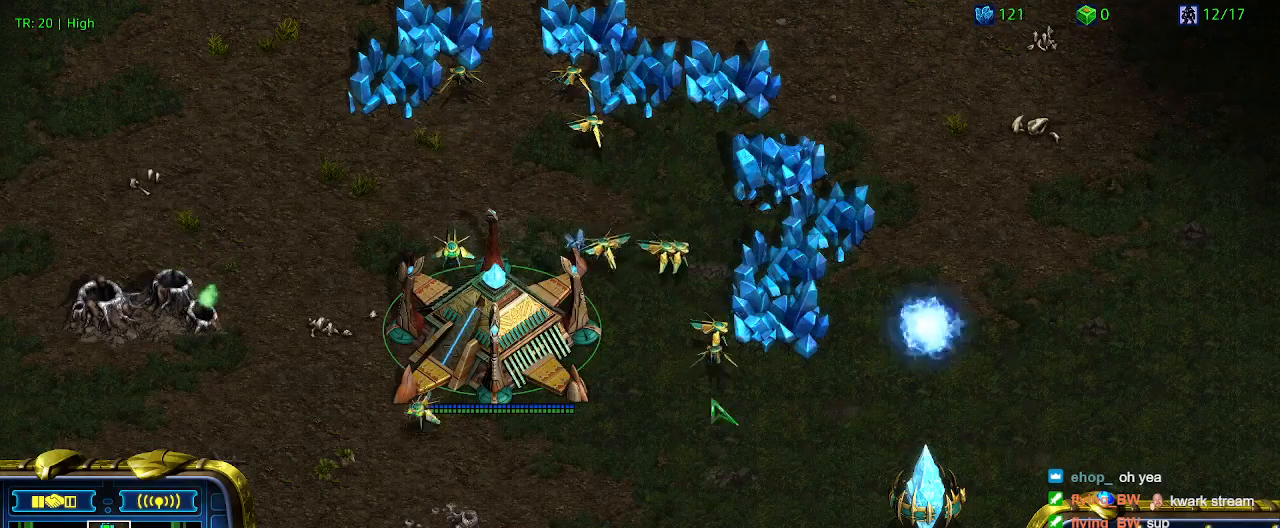
{"keys": [], "events": []}
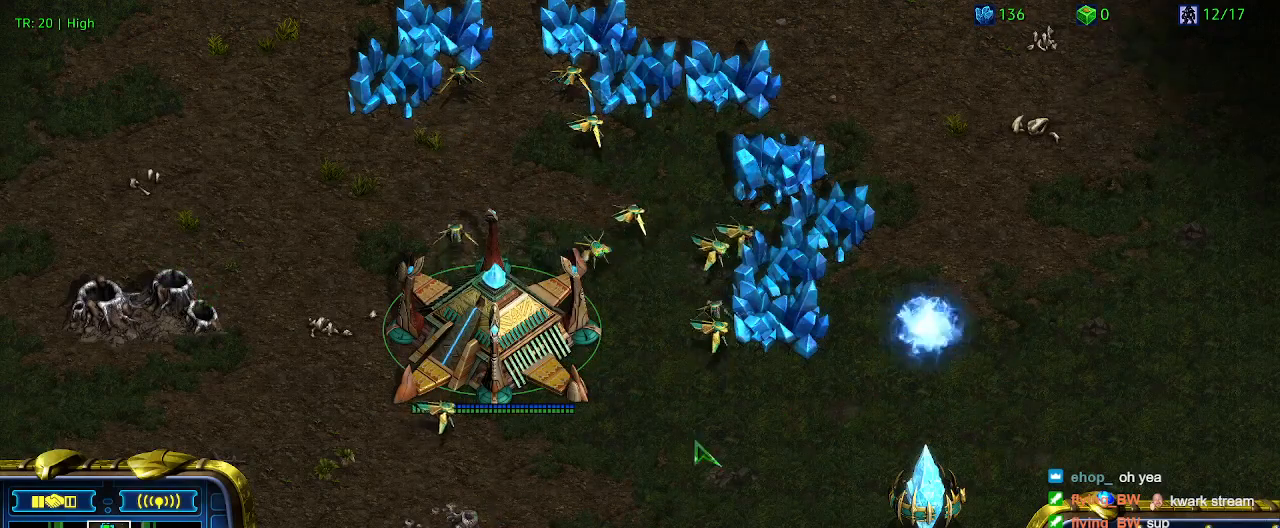
{"keys": [], "events": []}
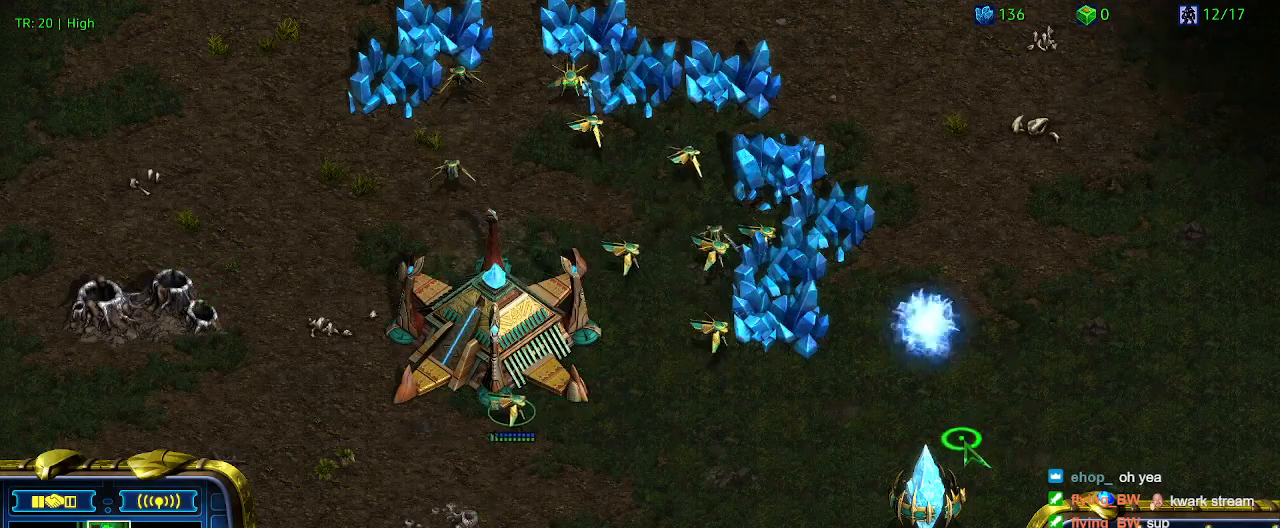
{"keys": [], "events": []}
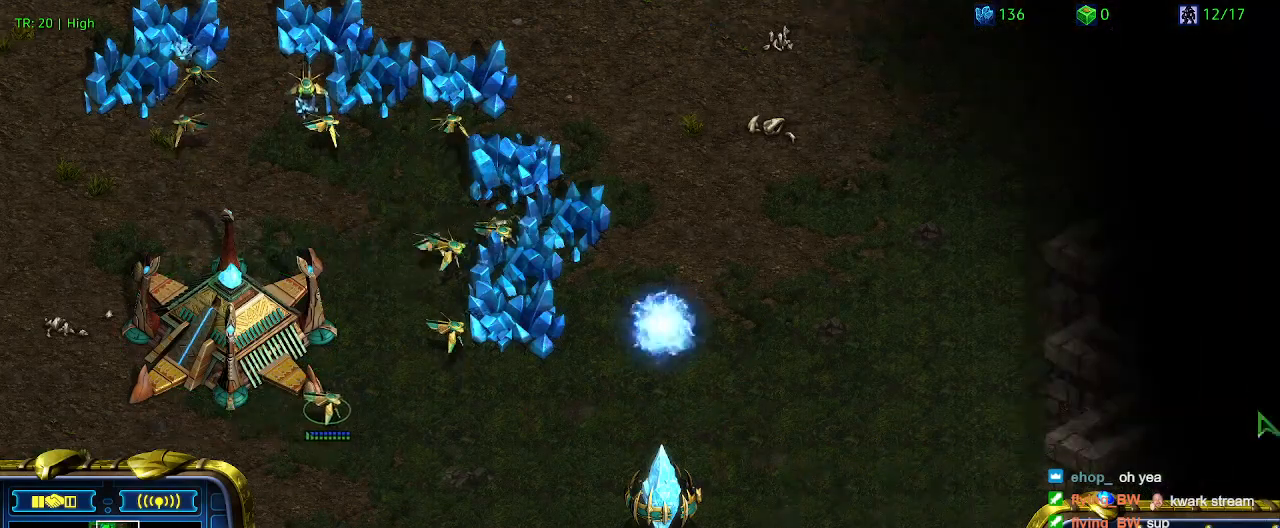
{"keys": [], "events": []}
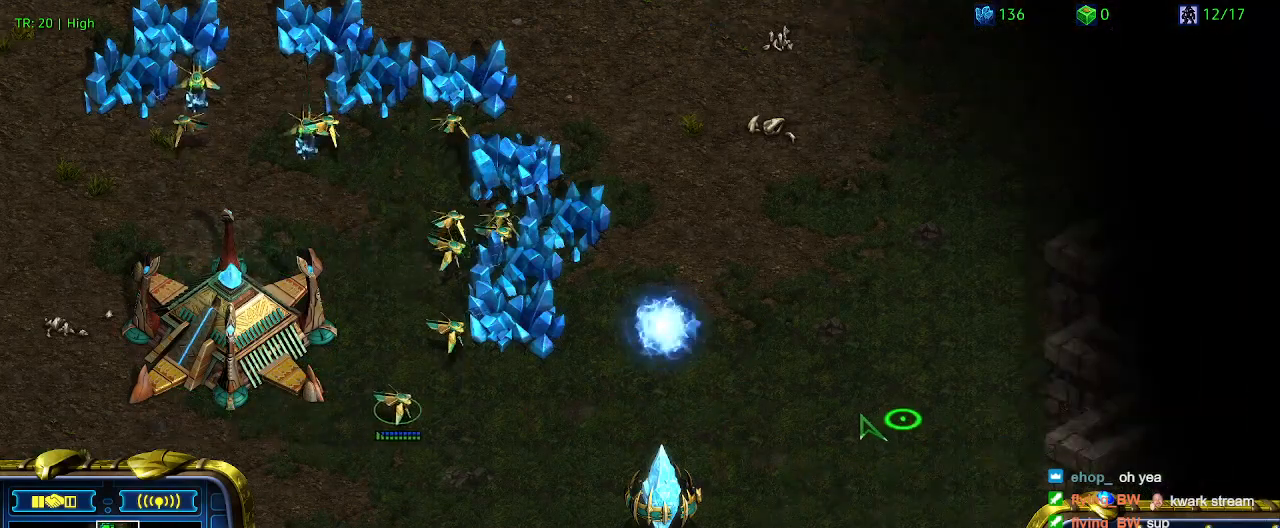
{"keys": [], "events": []}
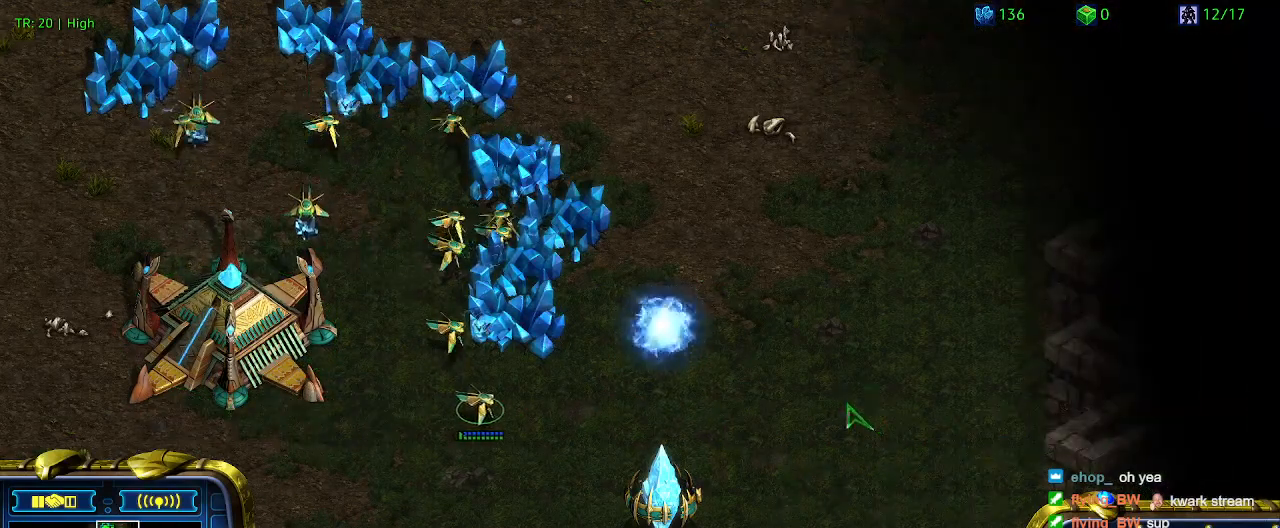
{"keys": [], "events": []}
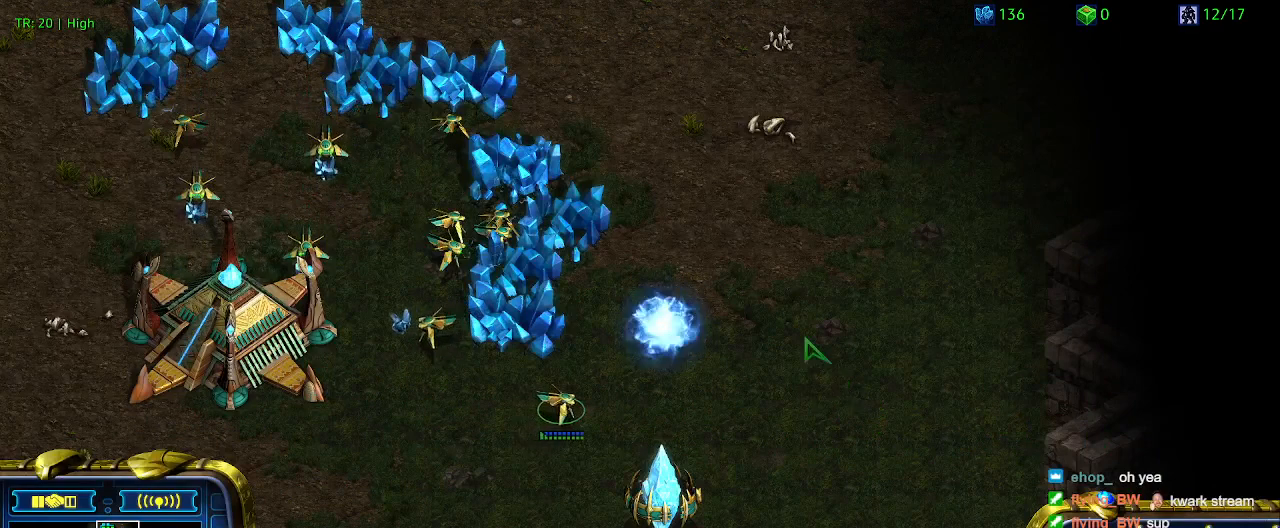
{"keys": [], "events": [[133, "q", "down"], [233, "q", "up"], [367, "a", "down"], [467, "a", "up"]]}
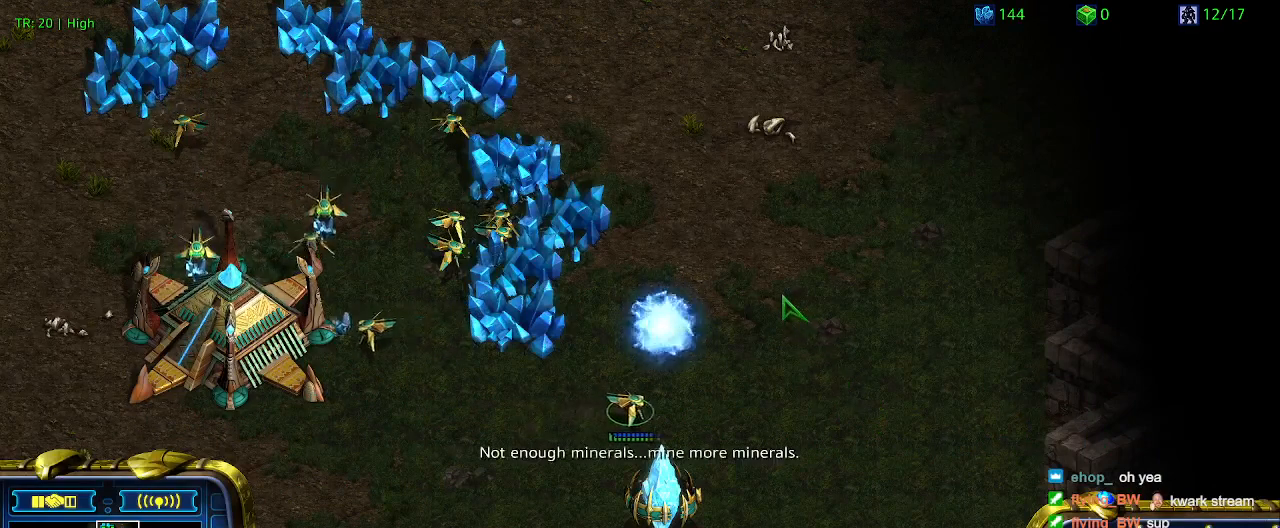
{"keys": [], "events": [[200, "a", "down"], [300, "a", "up"], [400, "a", "down"], [467, "a", "up"]]}
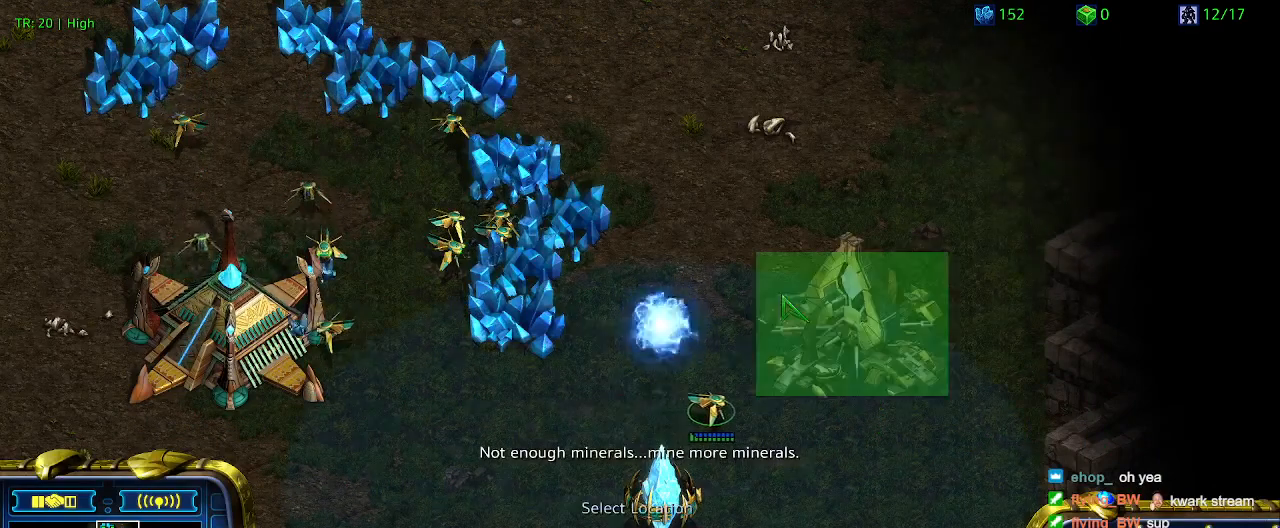
{"keys": [], "events": []}
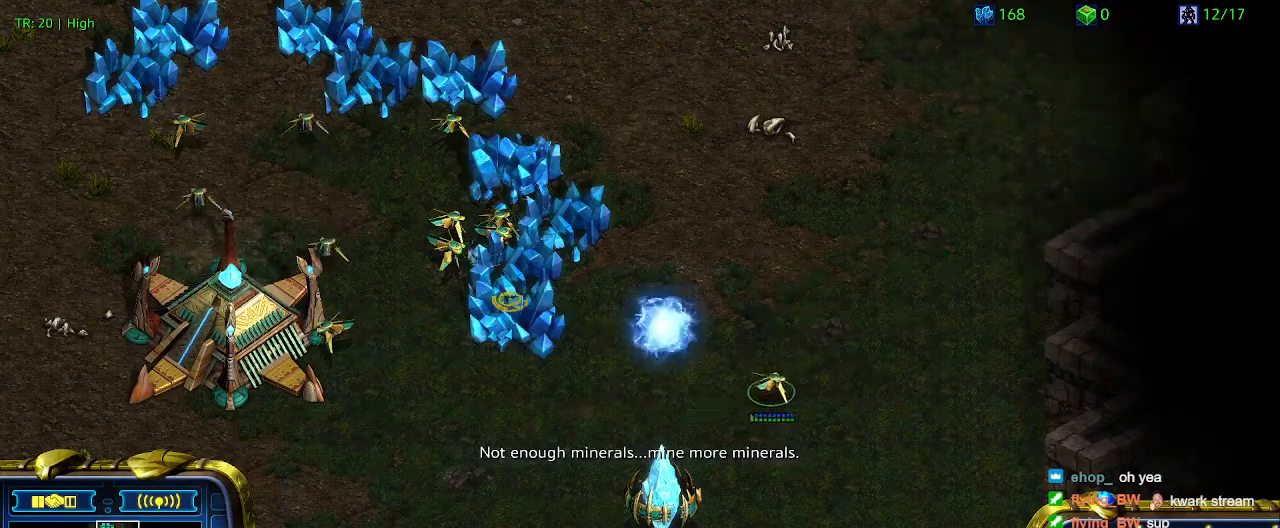
{"keys": [], "events": []}
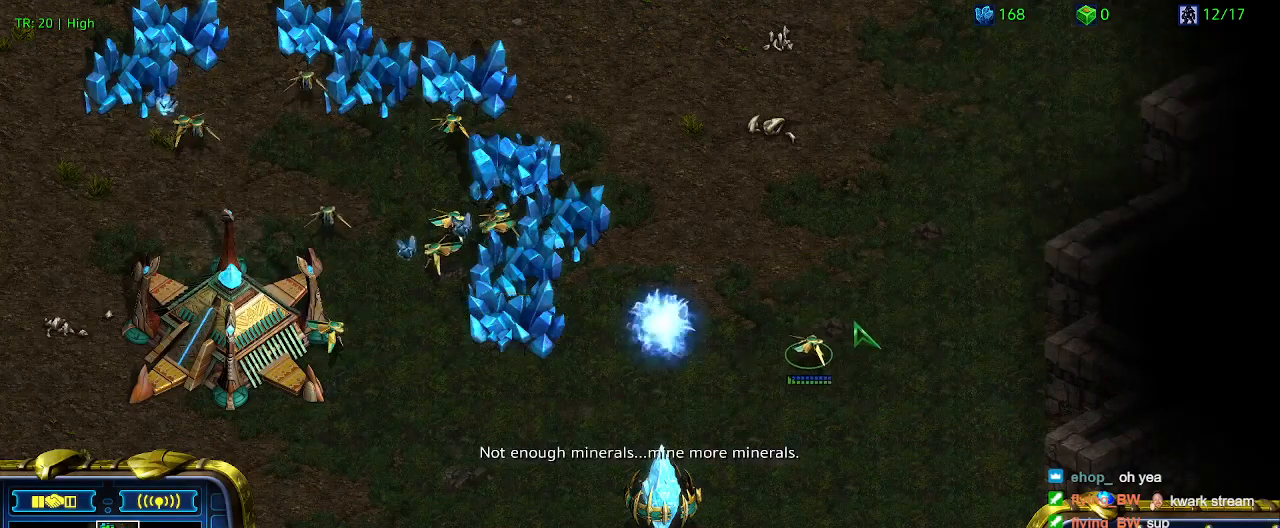
{"keys": [], "events": []}
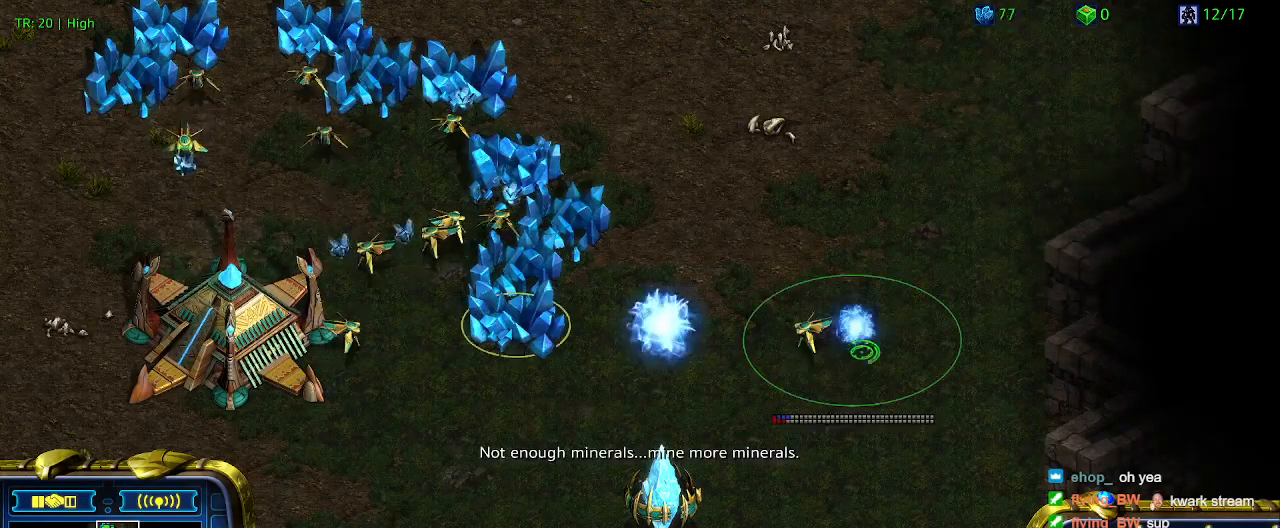
{"keys": [], "events": [[67, "ctrl", "down"], [100, "ctrl", "up"], [267, "ctrl", "down"], [400, "q", "down"], [433, "ctrl", "up"], [500, "q", "up"]]}
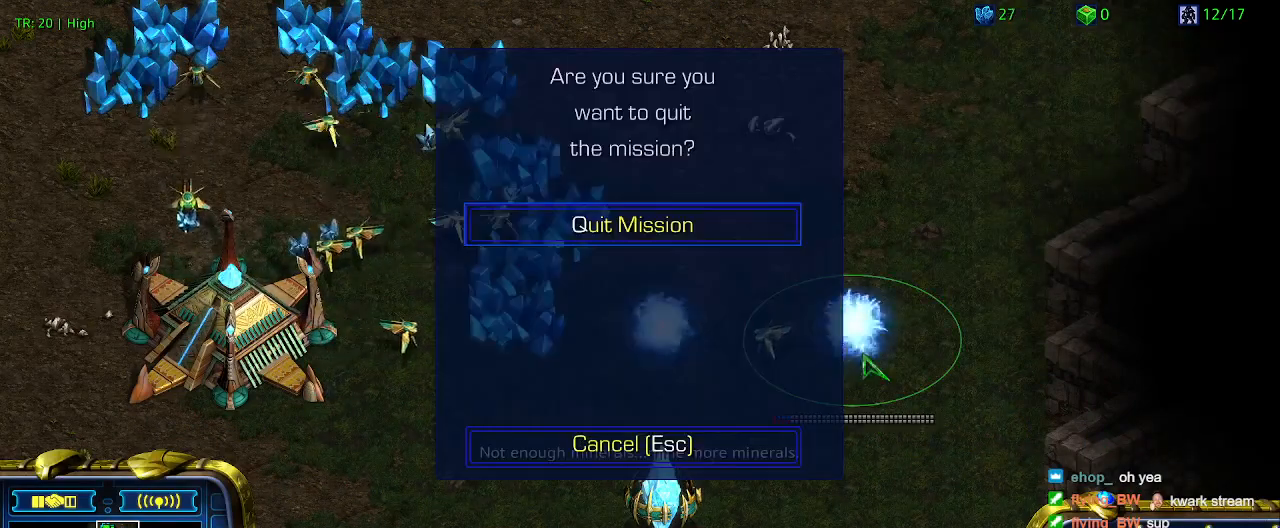
{"keys": [], "events": [[67, "q", "down"], [167, "q", "up"], [267, "q", "down"], [367, "q", "up"]]}